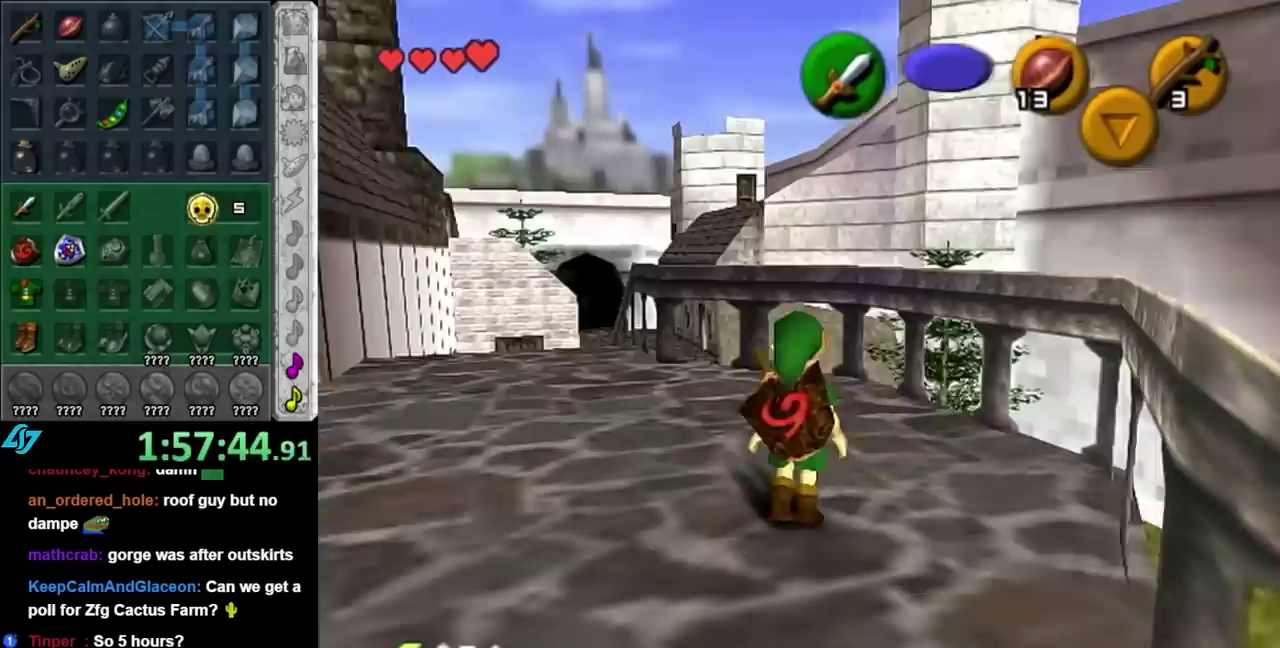
Gameplay with a controller (Nintendo layout); each line is a JSON object with the inputs held at the frame after it. "events" lists button and stick changes between this image and that frame as [ms after this image, input, new state], when the widget could be followed in between. Not read: L2 L3 R3.
{"buttons": [], "left_stick": "up-right", "right_stick": "center", "events": [[233, "left_stick", "up"], [467, "left_stick", "up-right"]]}
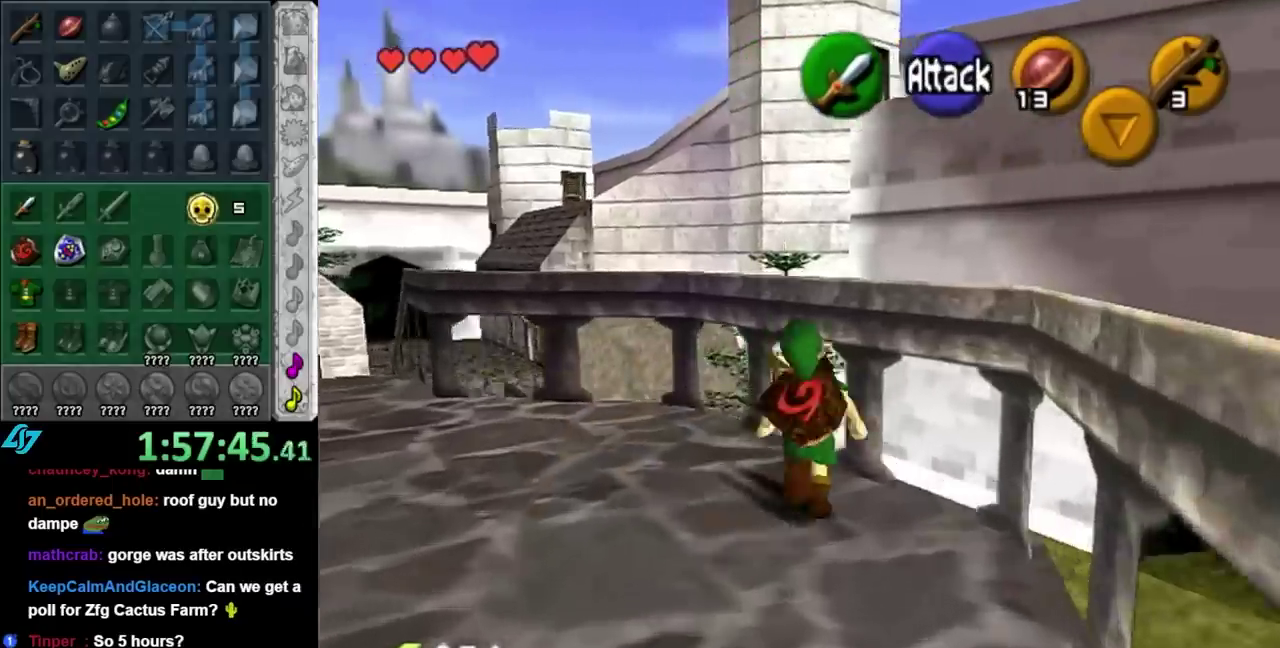
{"buttons": [], "left_stick": "up-right", "right_stick": "center", "events": [[133, "A", "down"], [283, "A", "up"]]}
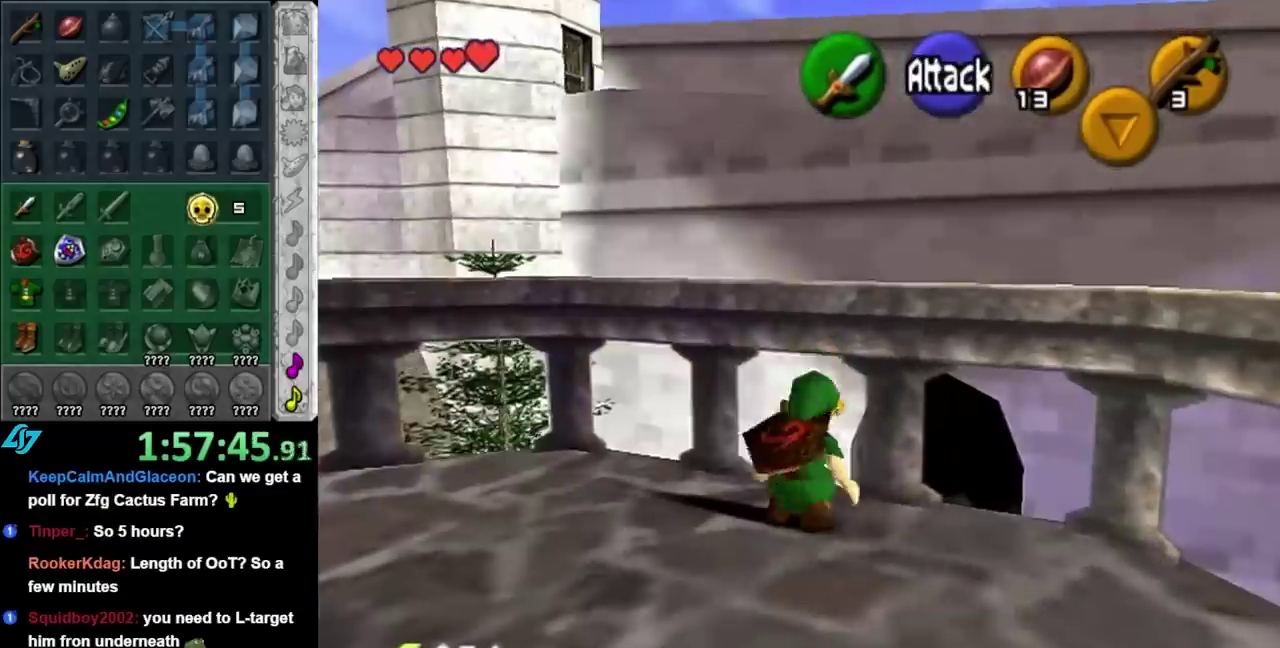
{"buttons": ["L1"], "left_stick": "up", "right_stick": "center", "events": [[167, "left_stick", "up"], [383, "L1", "down"]]}
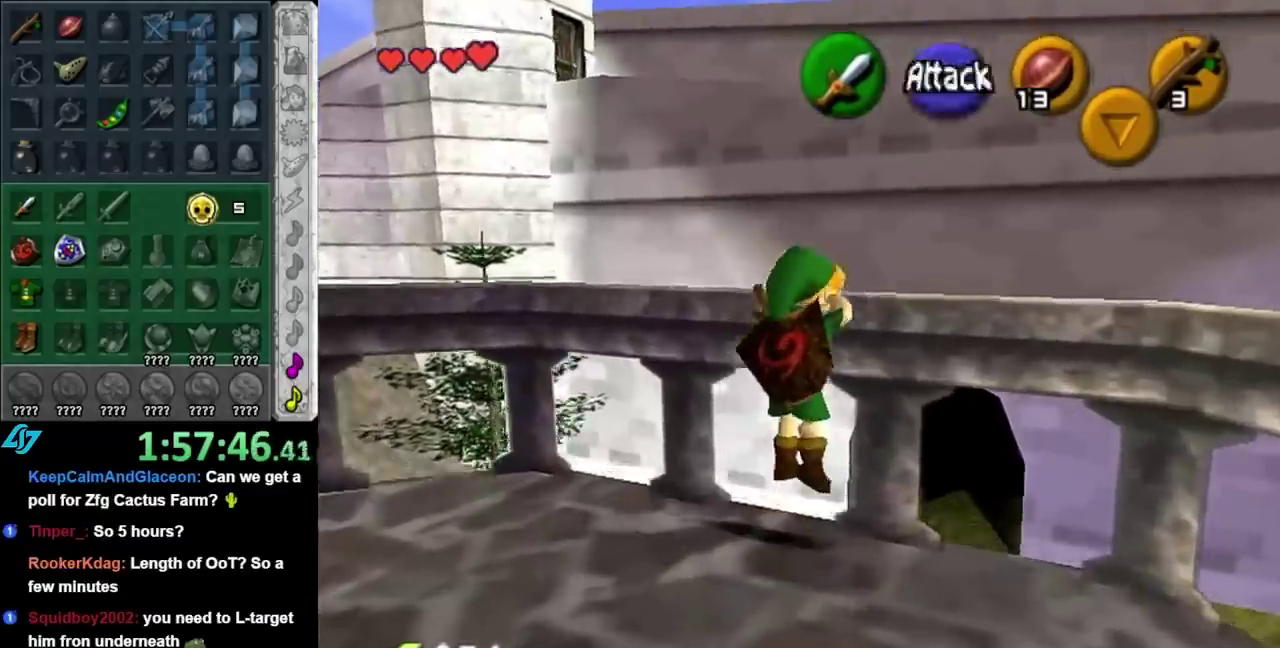
{"buttons": [], "left_stick": "center", "right_stick": "center", "events": [[67, "left_stick", "down"], [133, "left_stick", "center"], [167, "L1", "up"]]}
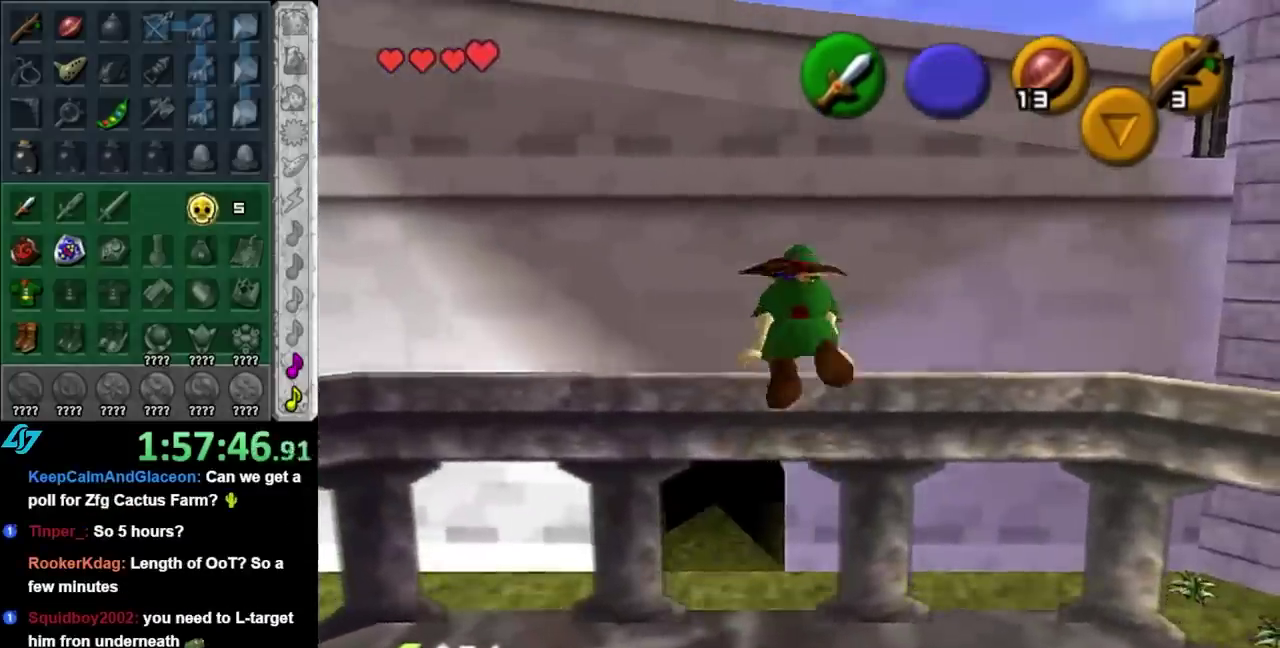
{"buttons": ["L1"], "left_stick": "right", "right_stick": "center", "events": [[267, "left_stick", "left"], [383, "L1", "down"], [383, "left_stick", "center"], [483, "left_stick", "right"]]}
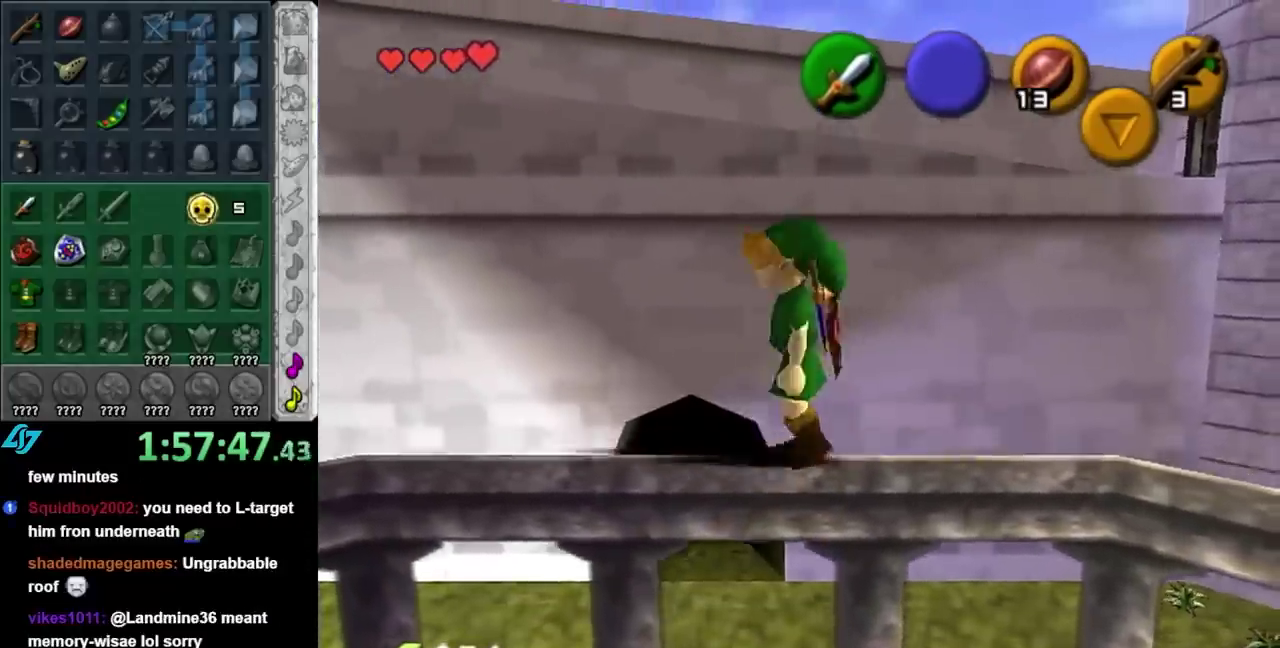
{"buttons": ["L1"], "left_stick": "right", "right_stick": "center", "events": [[33, "A", "down"], [133, "A", "up"], [200, "A", "down"], [317, "A", "up"]]}
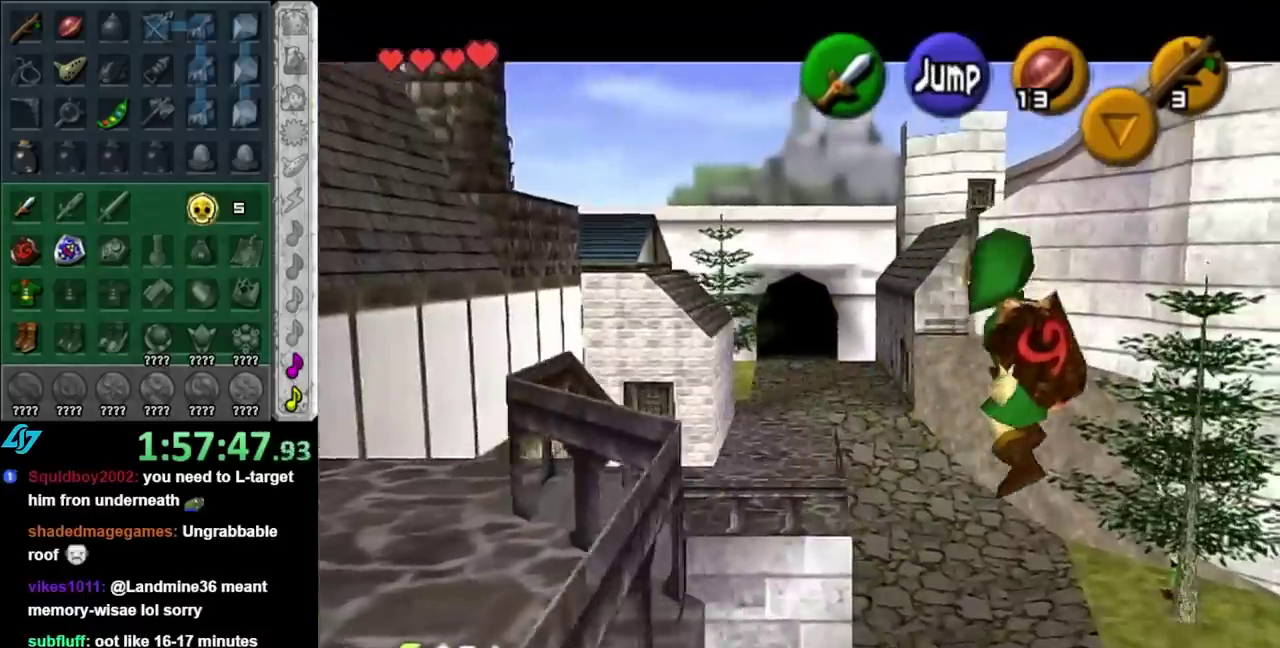
{"buttons": ["A", "L1"], "left_stick": "right", "right_stick": "center", "events": [[450, "A", "down"]]}
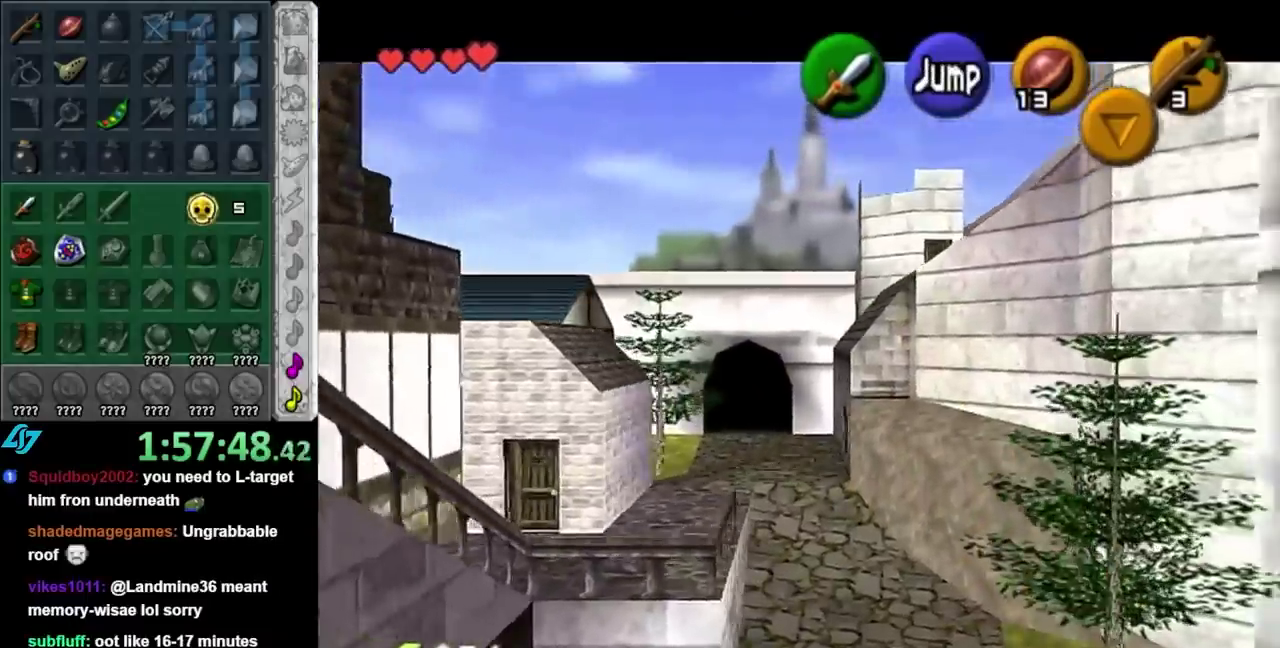
{"buttons": ["L1"], "left_stick": "right", "right_stick": "center", "events": [[67, "A", "up"], [167, "A", "down"], [250, "A", "up"], [350, "A", "down"], [450, "A", "up"]]}
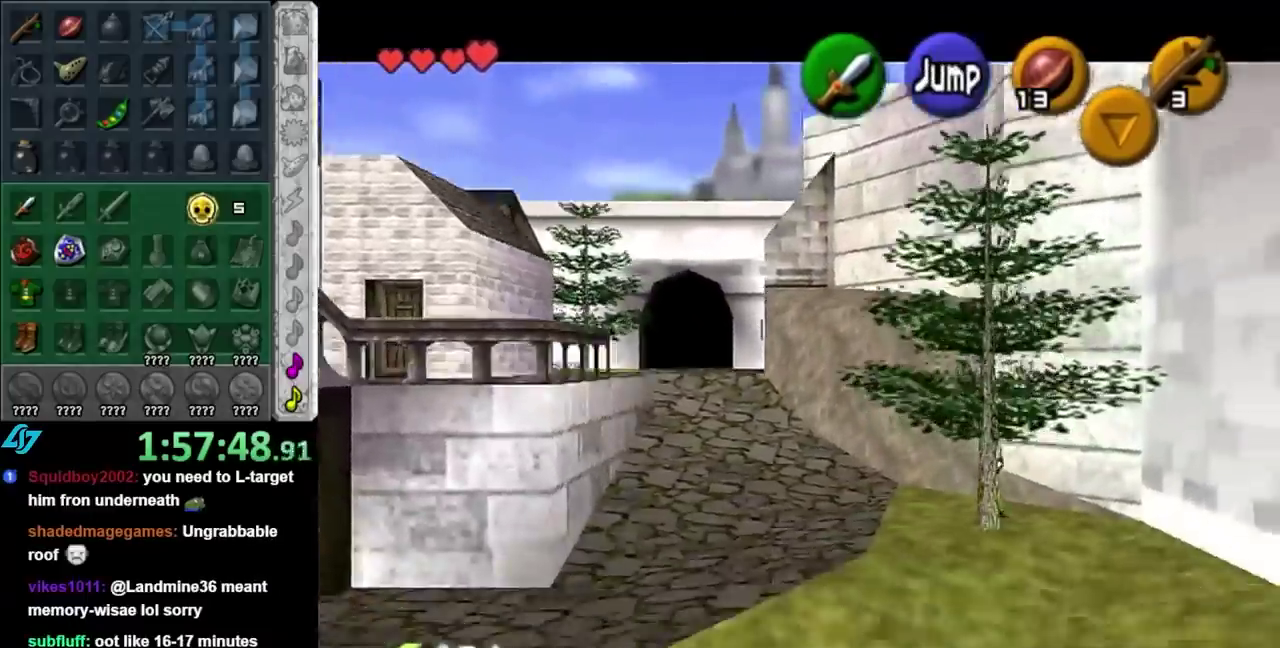
{"buttons": ["L1"], "left_stick": "right", "right_stick": "center", "events": [[33, "A", "down"], [133, "A", "up"], [233, "A", "down"], [317, "A", "up"], [417, "A", "down"], [500, "A", "up"]]}
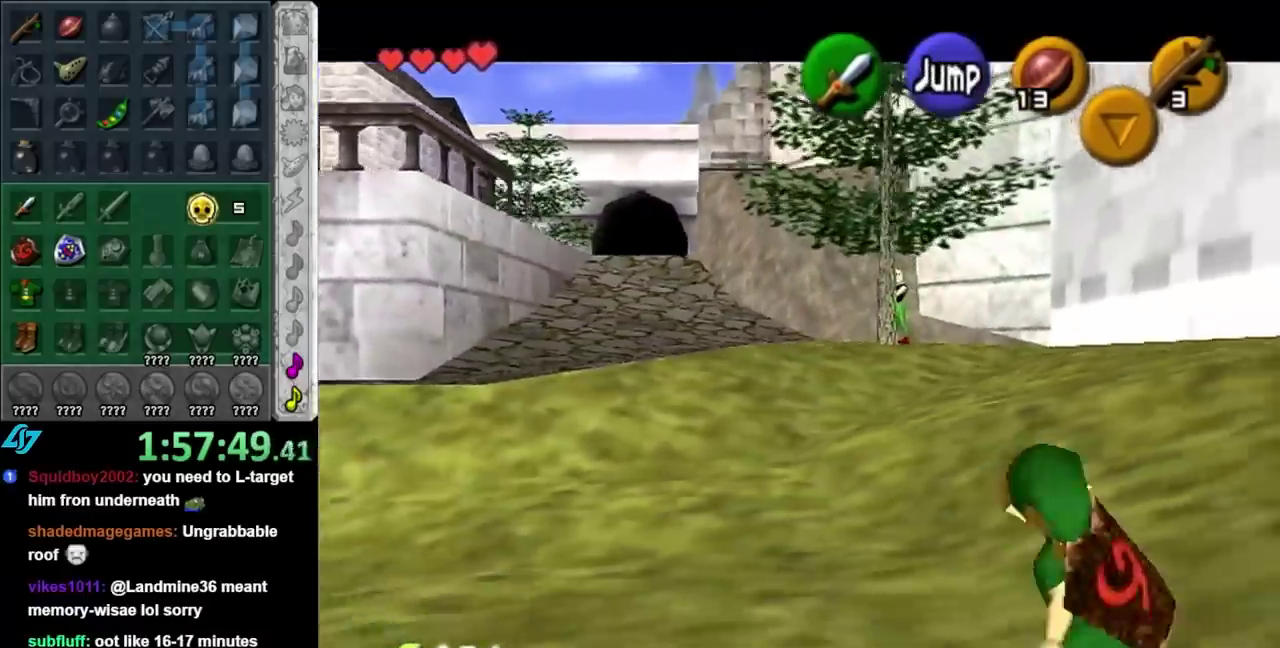
{"buttons": ["A"], "left_stick": "up-right", "right_stick": "center", "events": [[100, "A", "down"], [217, "A", "up"], [217, "L1", "up"], [317, "left_stick", "up-right"], [483, "A", "down"]]}
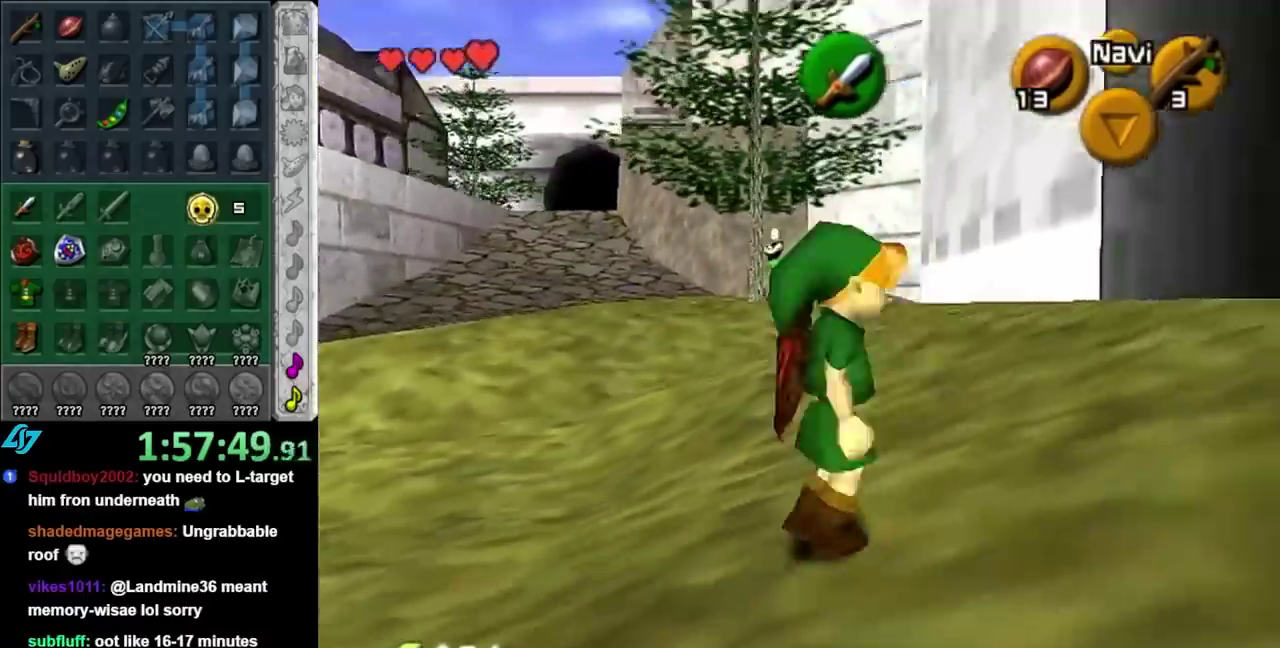
{"buttons": [], "left_stick": "up", "right_stick": "center", "events": [[100, "A", "up"], [167, "L1", "down"], [383, "L1", "up"], [383, "left_stick", "up"]]}
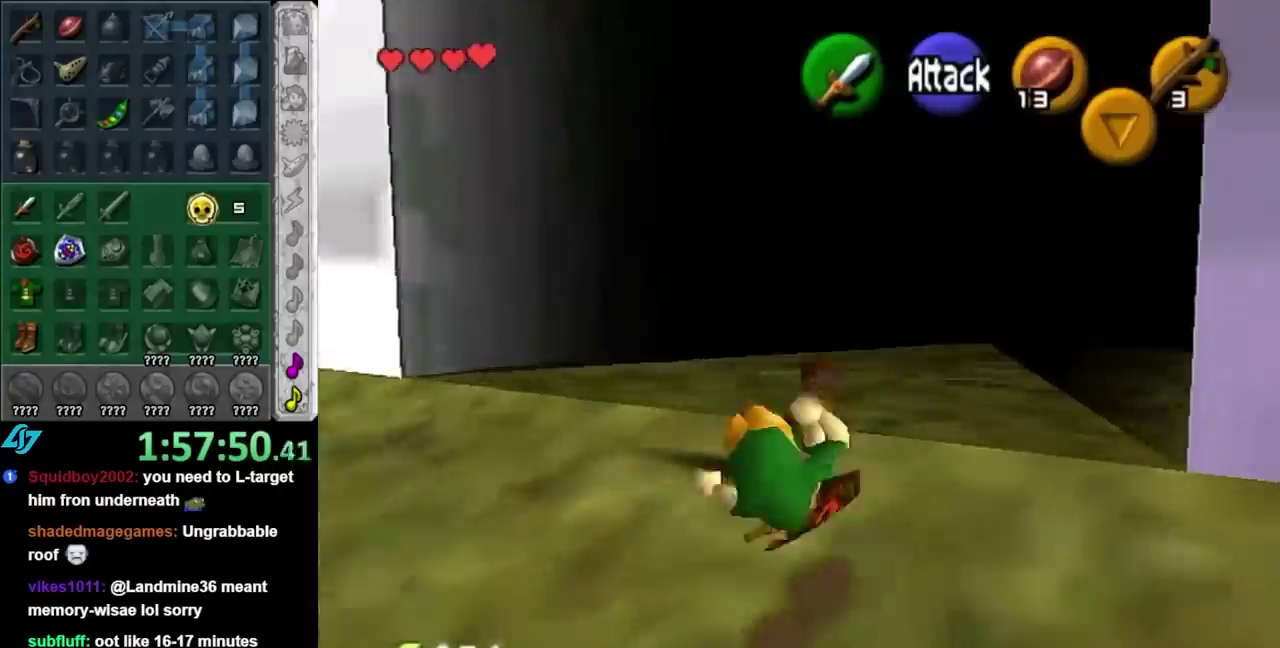
{"buttons": [], "left_stick": "center", "right_stick": "center", "events": [[417, "left_stick", "center"]]}
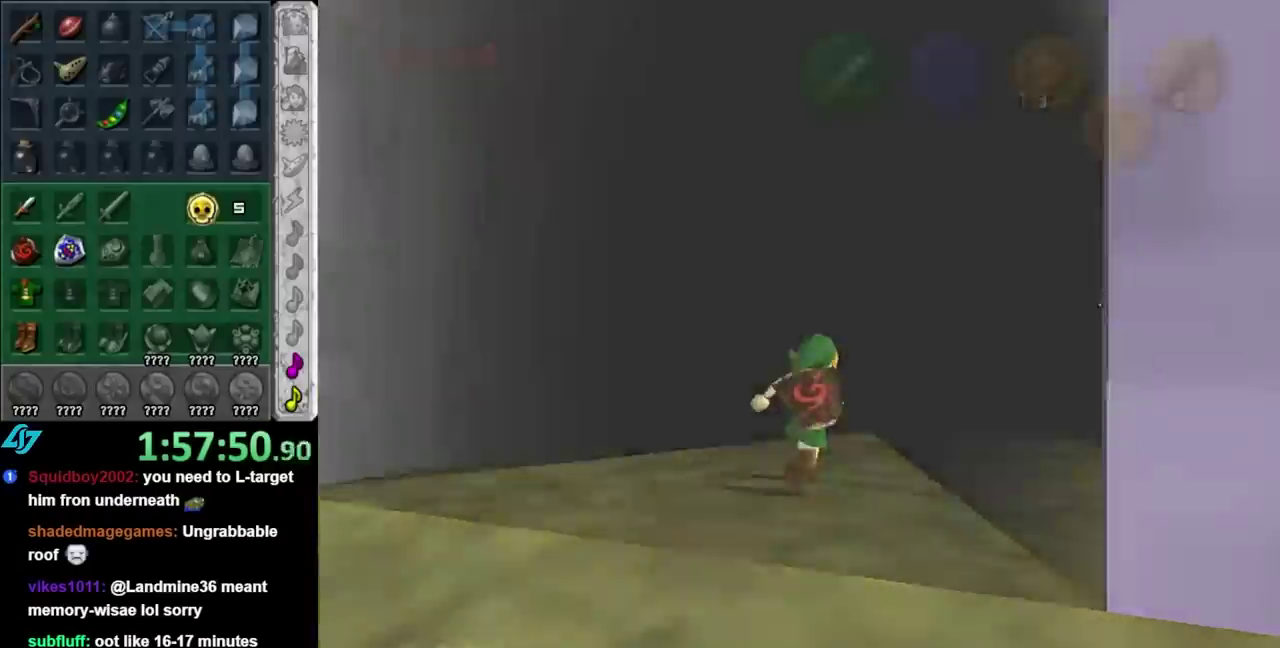
{"buttons": [], "left_stick": "center", "right_stick": "center", "events": []}
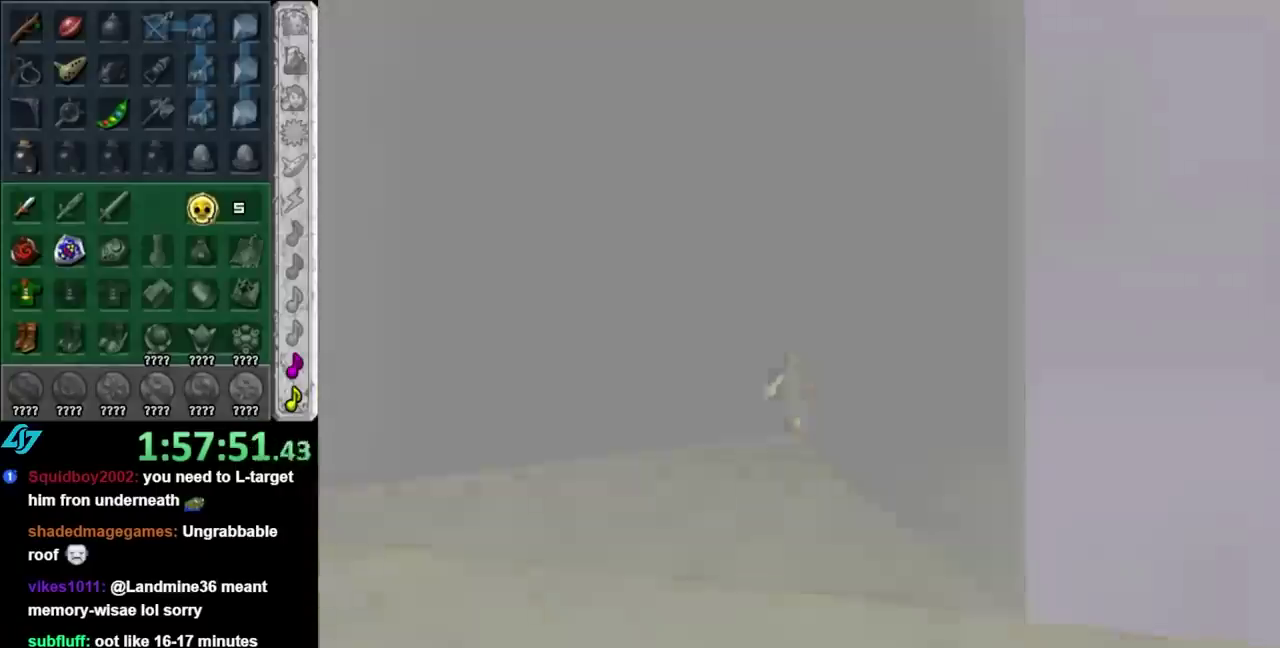
{"buttons": [], "left_stick": "center", "right_stick": "center", "events": []}
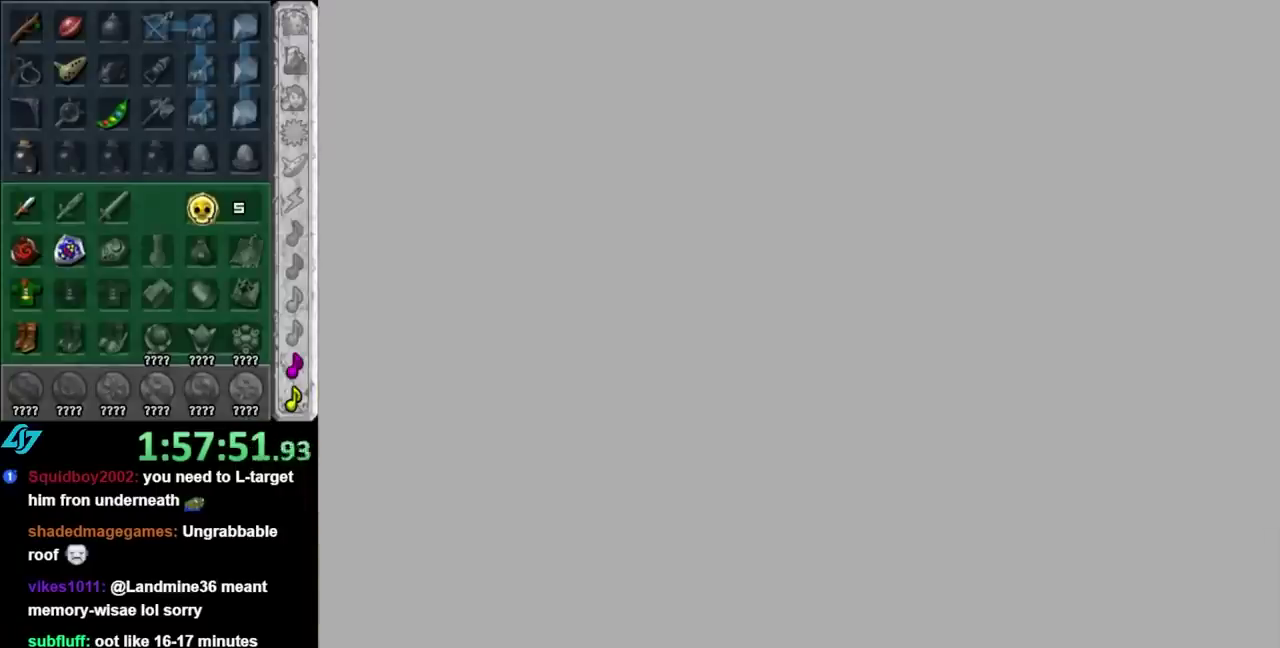
{"buttons": [], "left_stick": "center", "right_stick": "center", "events": []}
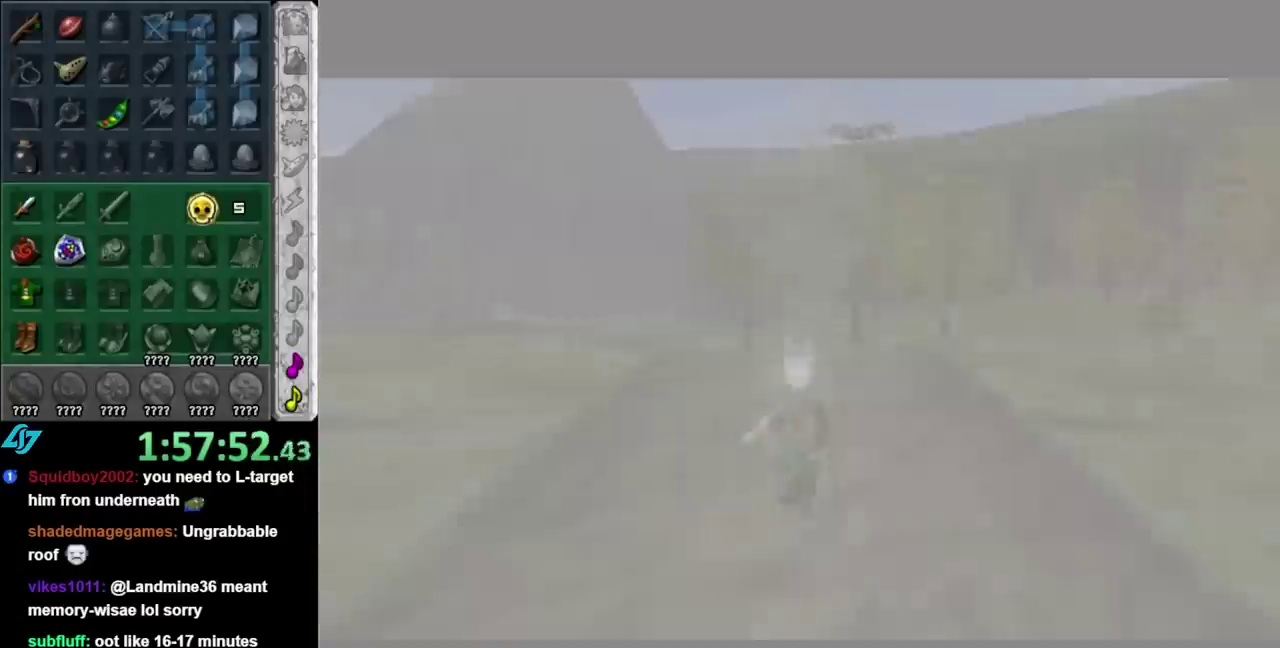
{"buttons": [], "left_stick": "up", "right_stick": "center", "events": [[133, "left_stick", "up"]]}
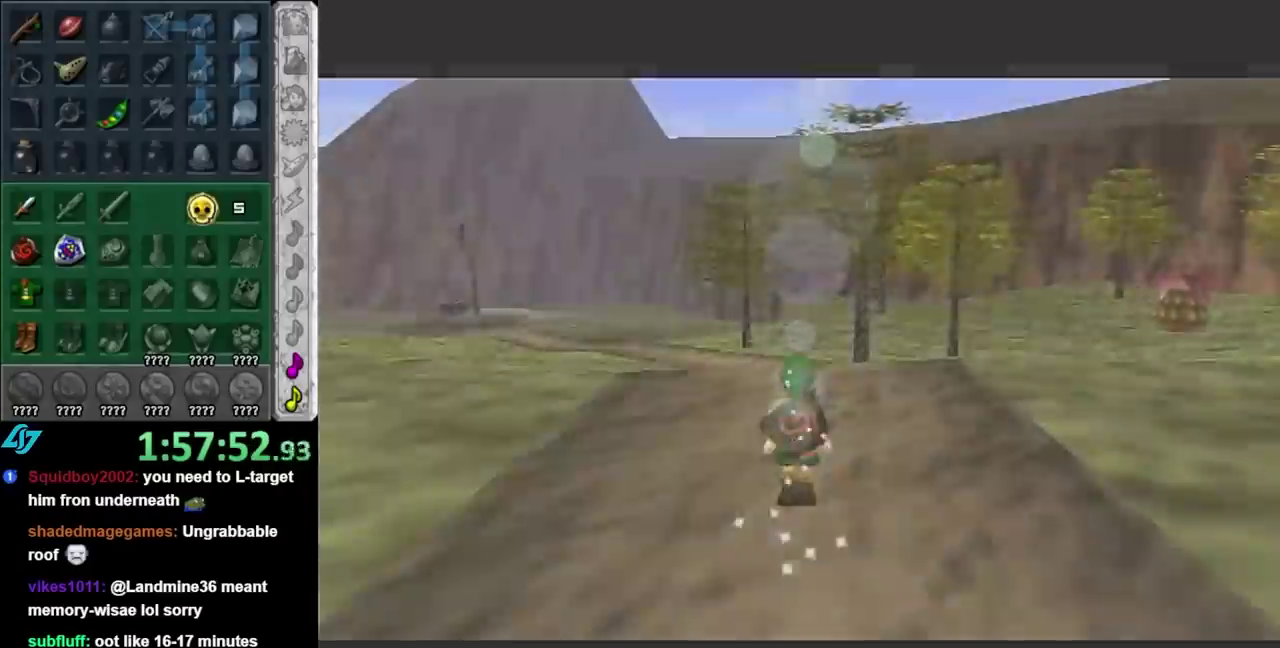
{"buttons": [], "left_stick": "up-right", "right_stick": "center", "events": [[417, "left_stick", "up-right"]]}
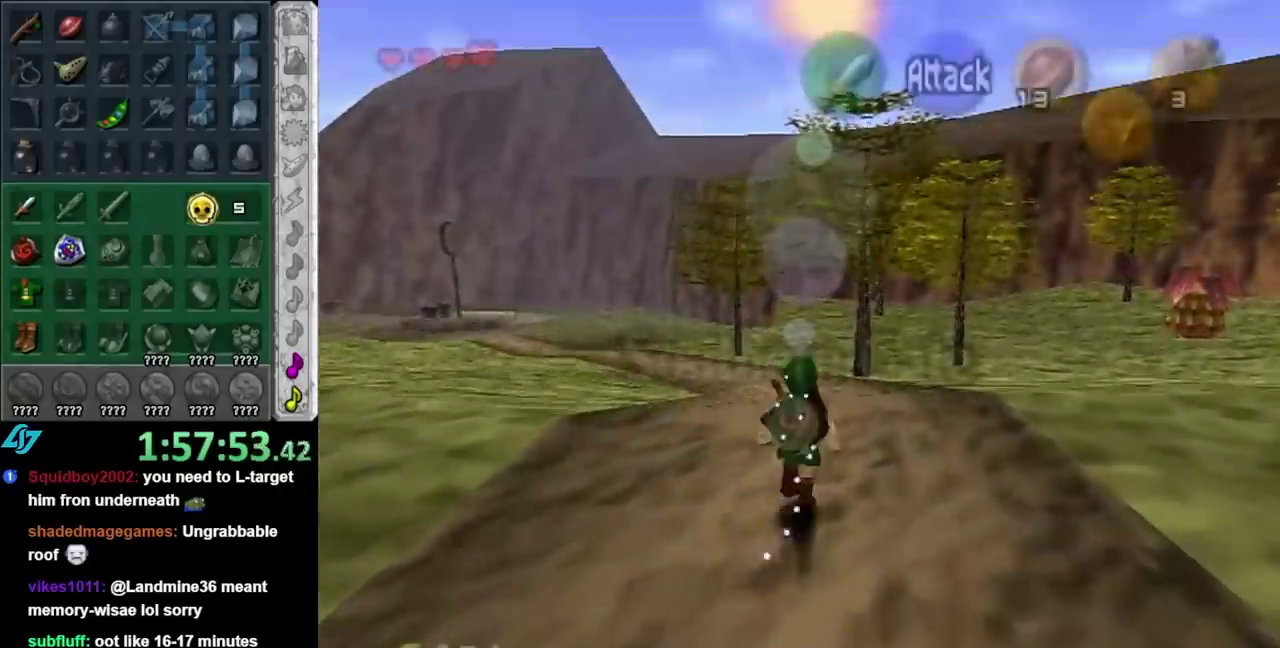
{"buttons": [], "left_stick": "up-right", "right_stick": "center", "events": []}
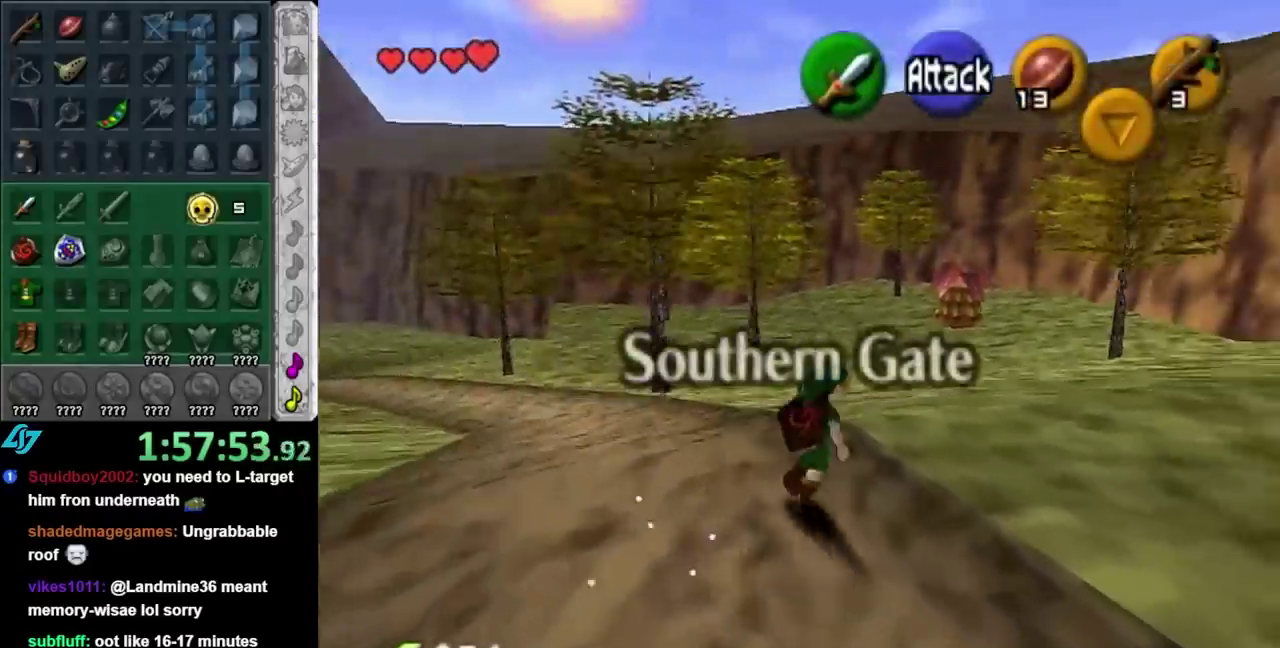
{"buttons": [], "left_stick": "up-right", "right_stick": "center", "events": [[250, "left_stick", "up"], [383, "left_stick", "up-right"]]}
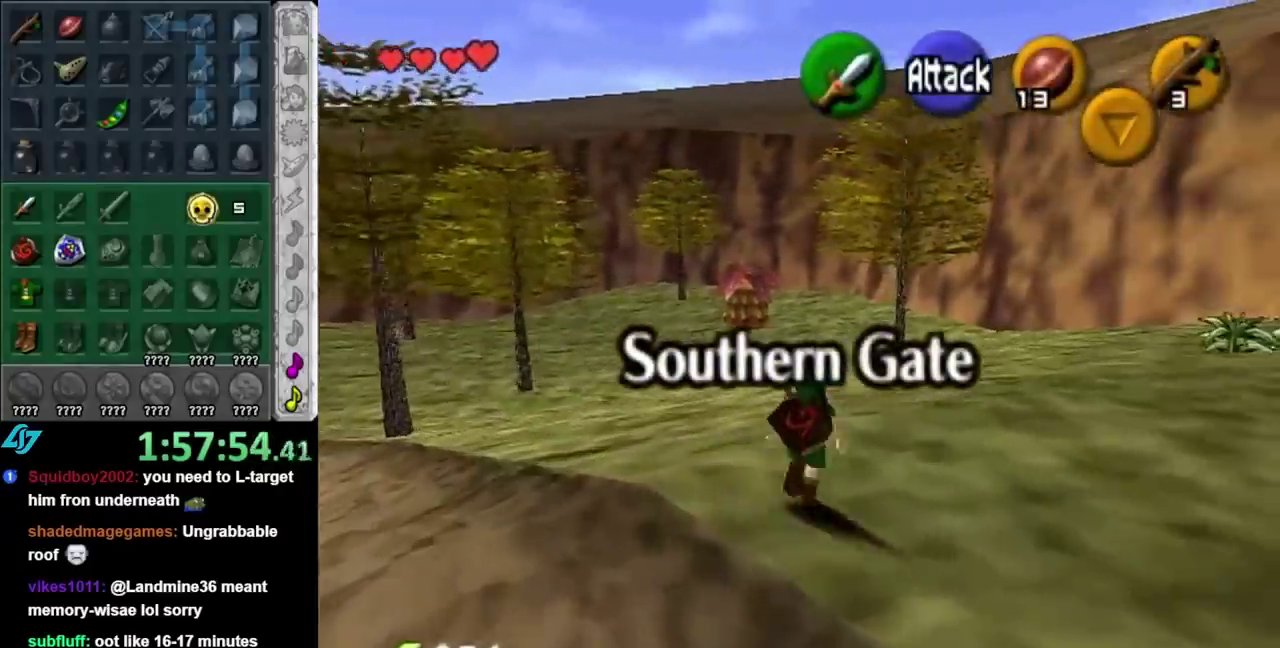
{"buttons": ["L1"], "left_stick": "up-right", "right_stick": "center"}
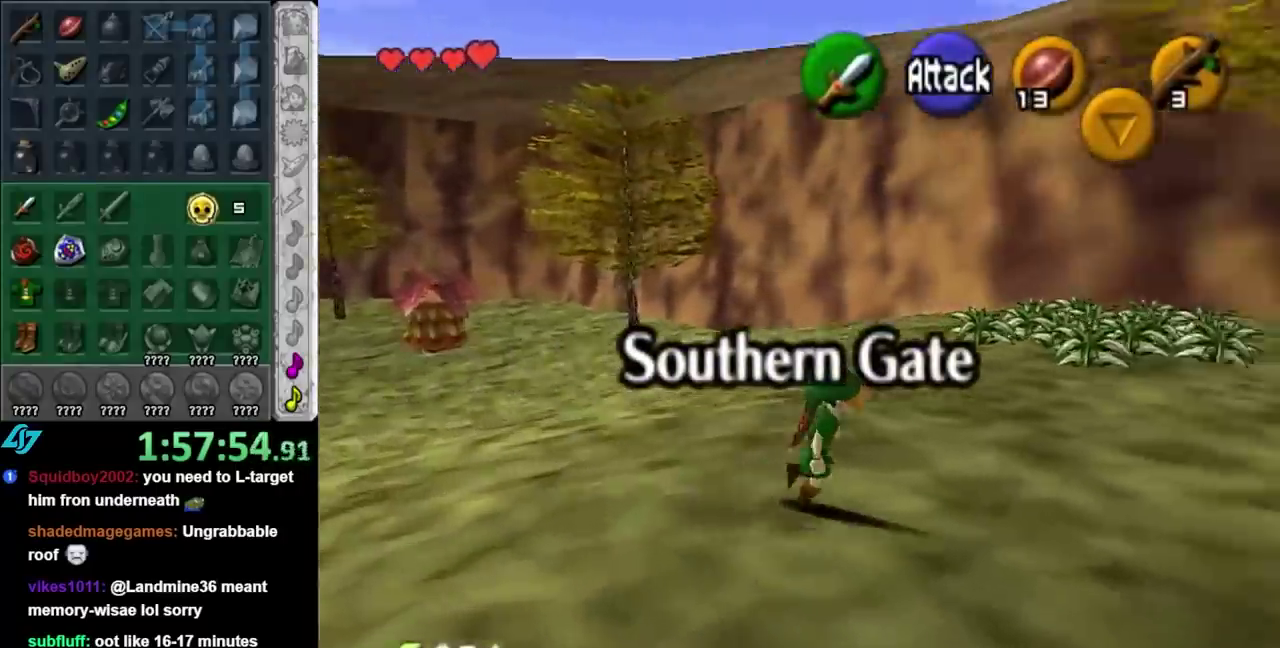
{"buttons": [], "left_stick": "down-right", "right_stick": "center"}
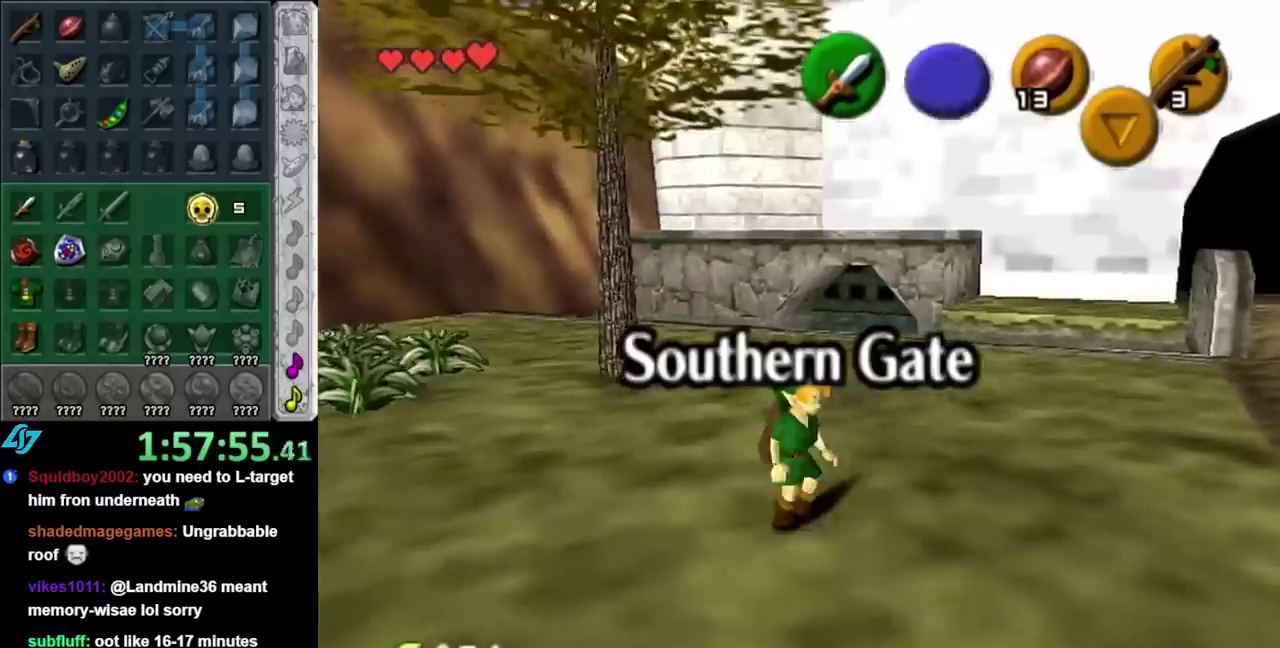
{"buttons": [], "left_stick": "up", "right_stick": "center", "events": [[200, "left_stick", "up-right"], [383, "left_stick", "up"]]}
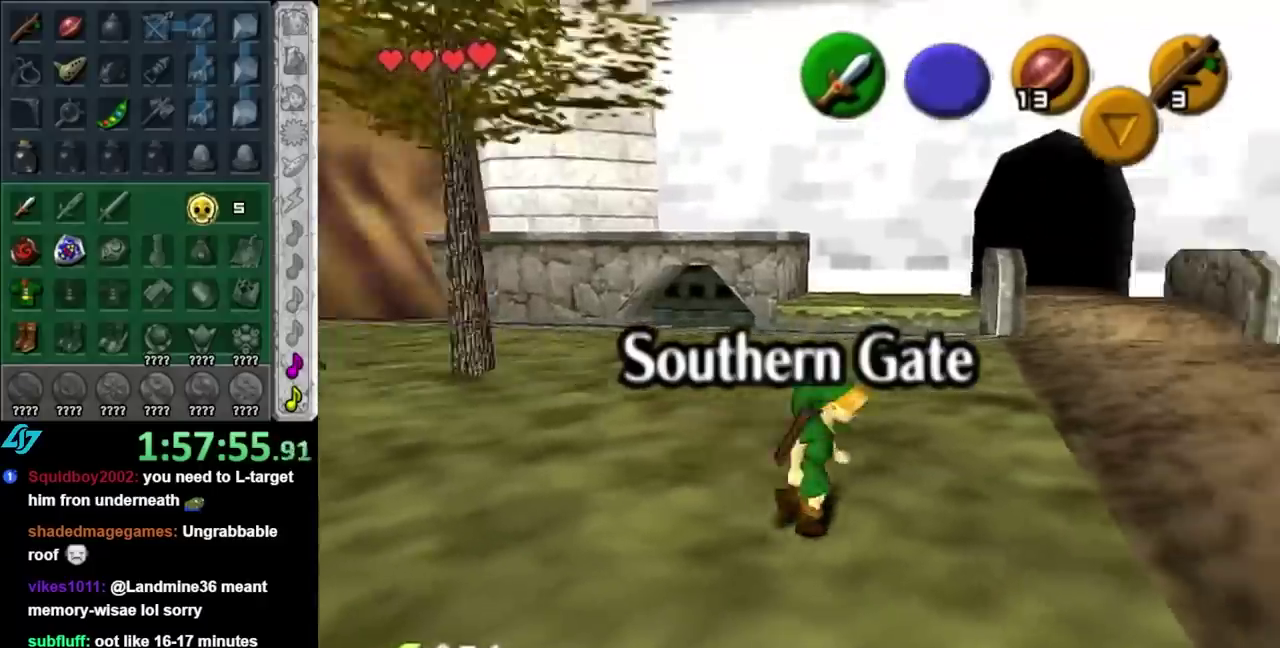
{"buttons": ["A"], "left_stick": "up-left", "right_stick": "center", "events": [[67, "left_stick", "up-left"], [250, "A", "down"], [350, "A", "up"], [450, "A", "down"]]}
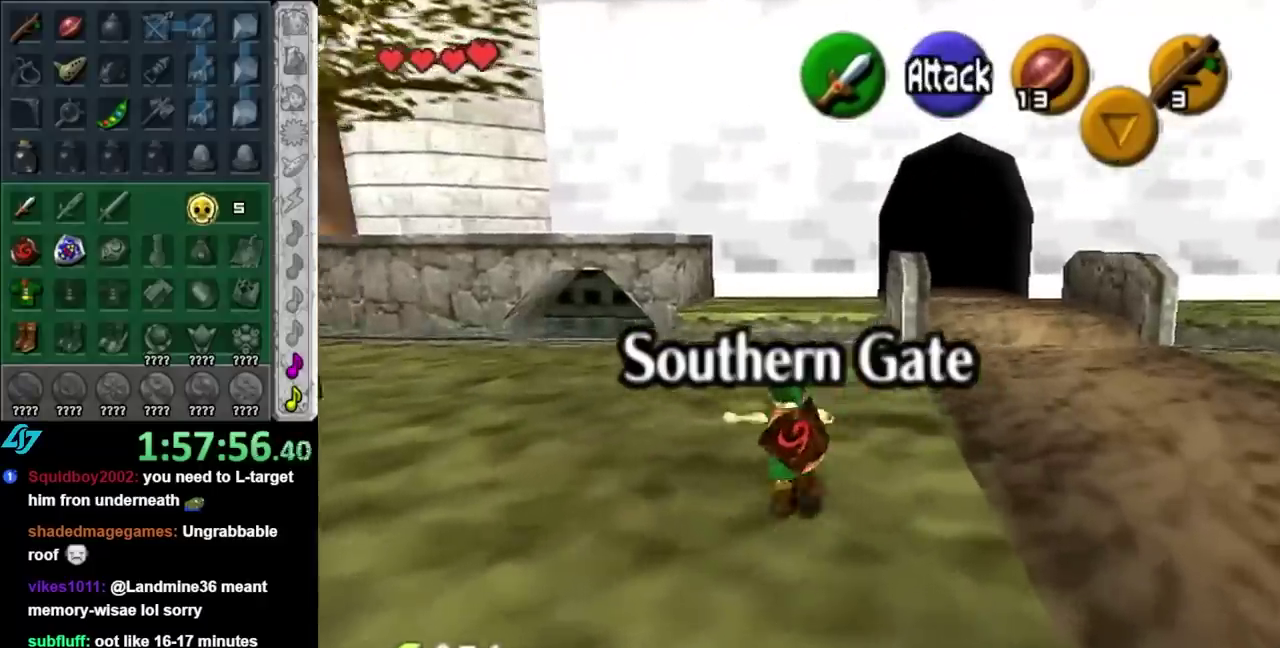
{"buttons": [], "left_stick": "up", "right_stick": "center", "events": [[67, "A", "up"], [233, "left_stick", "up"]]}
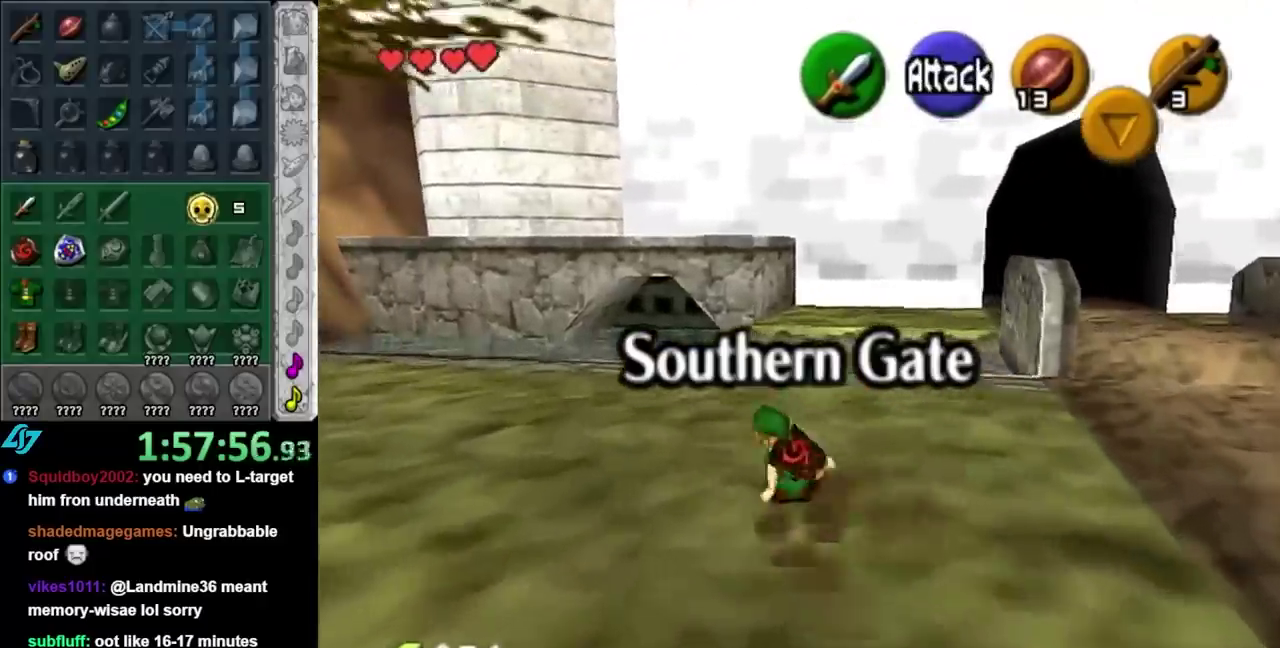
{"buttons": [], "left_stick": "up", "right_stick": "center", "events": [[33, "A", "down"], [167, "A", "up"]]}
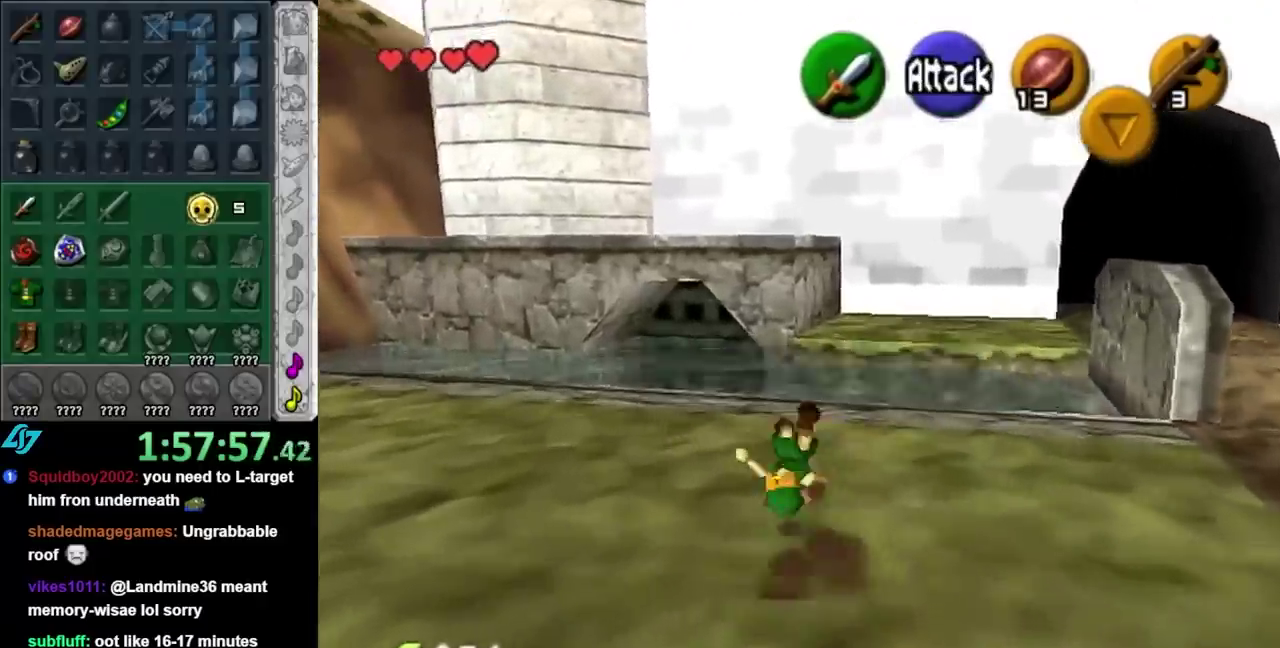
{"buttons": ["A"], "left_stick": "up", "right_stick": "center", "events": [[200, "left_stick", "up-left"], [483, "A", "down"], [483, "left_stick", "up"]]}
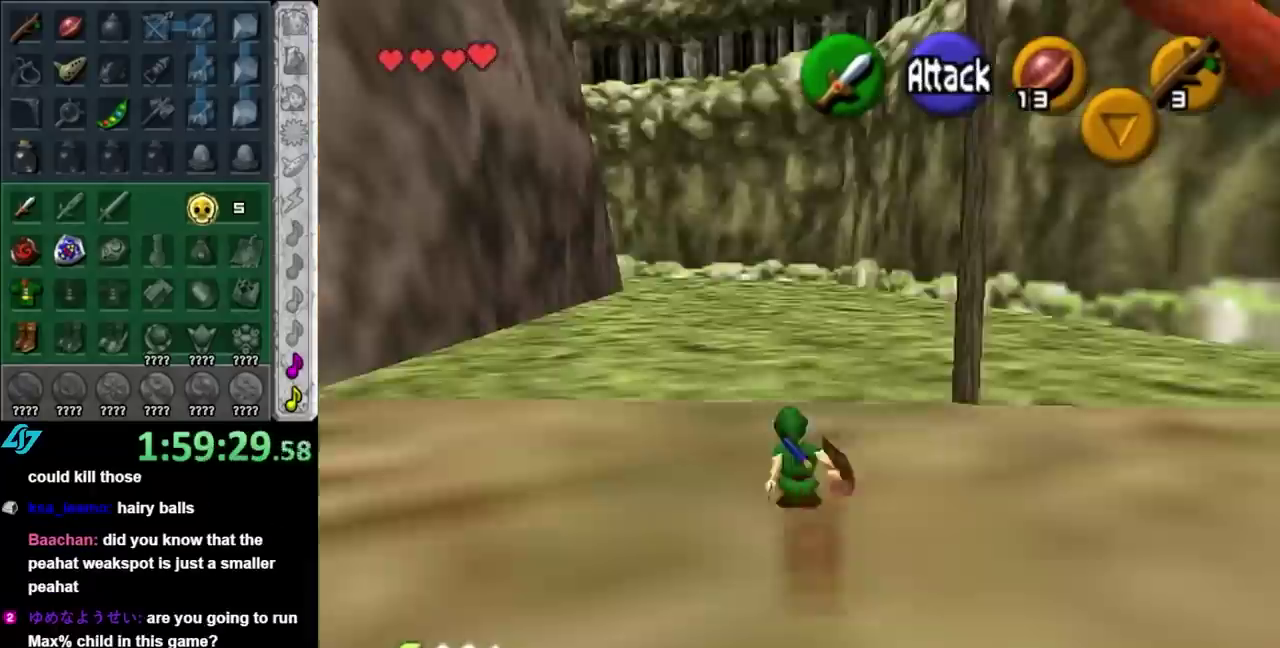
{"buttons": [], "left_stick": "up", "right_stick": "center", "events": [[150, "A", "up"]]}
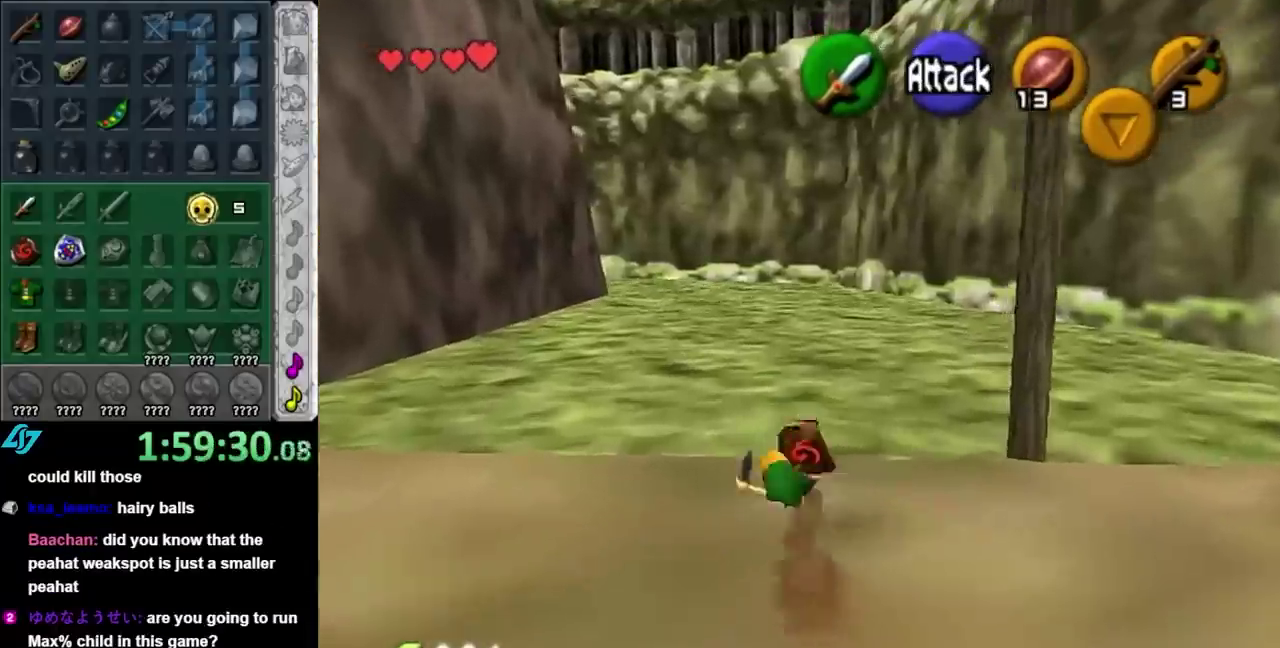
{"buttons": [], "left_stick": "up", "right_stick": "center", "events": [[283, "A", "down"], [433, "A", "up"]]}
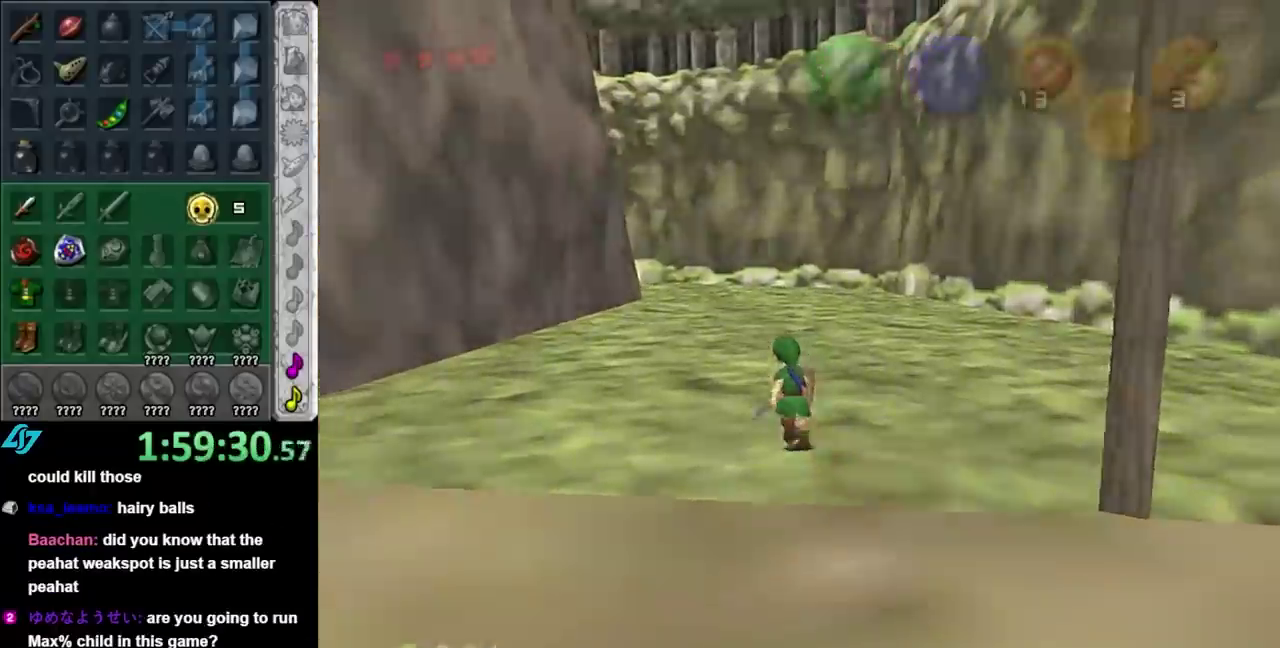
{"buttons": [], "left_stick": "center", "right_stick": "center", "events": [[350, "left_stick", "center"]]}